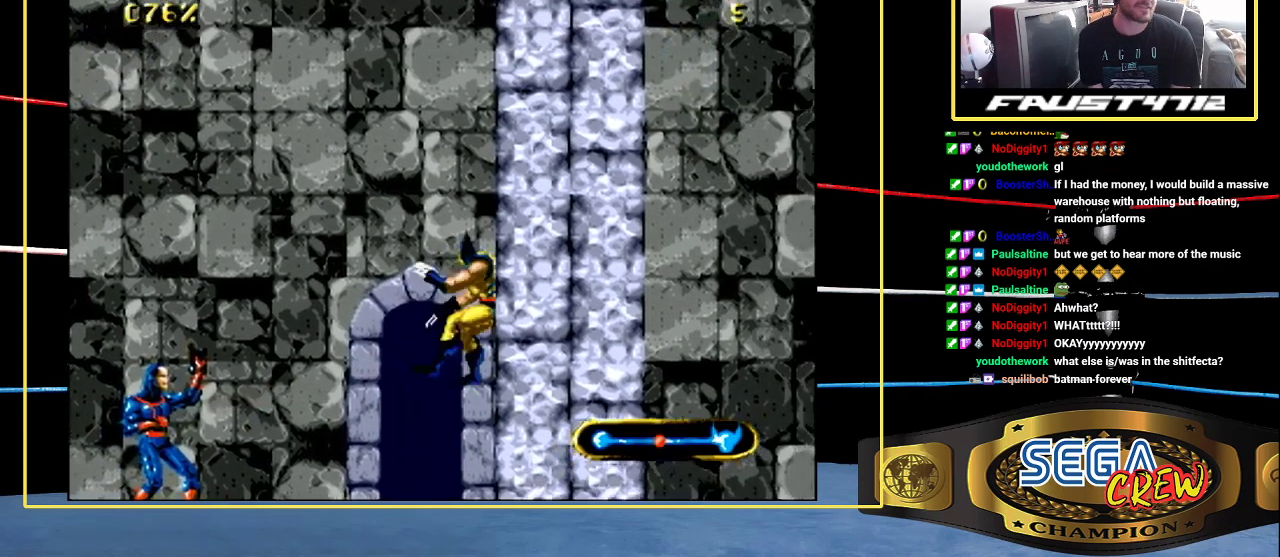
Gameplay with a controller (Xbox layout); each line is a JSON object with the inputs held at the frame after it. "events" lists button and stick changes between this image and that frame as [ms after this image, input, new state], when the widget could be followed in between. Not read: DPAD_LEFT DPAD_UP L1 L2 L3 R1 R2 R3.
{"buttons": [], "events": [[33, "A", "down"], [133, "A", "up"]]}
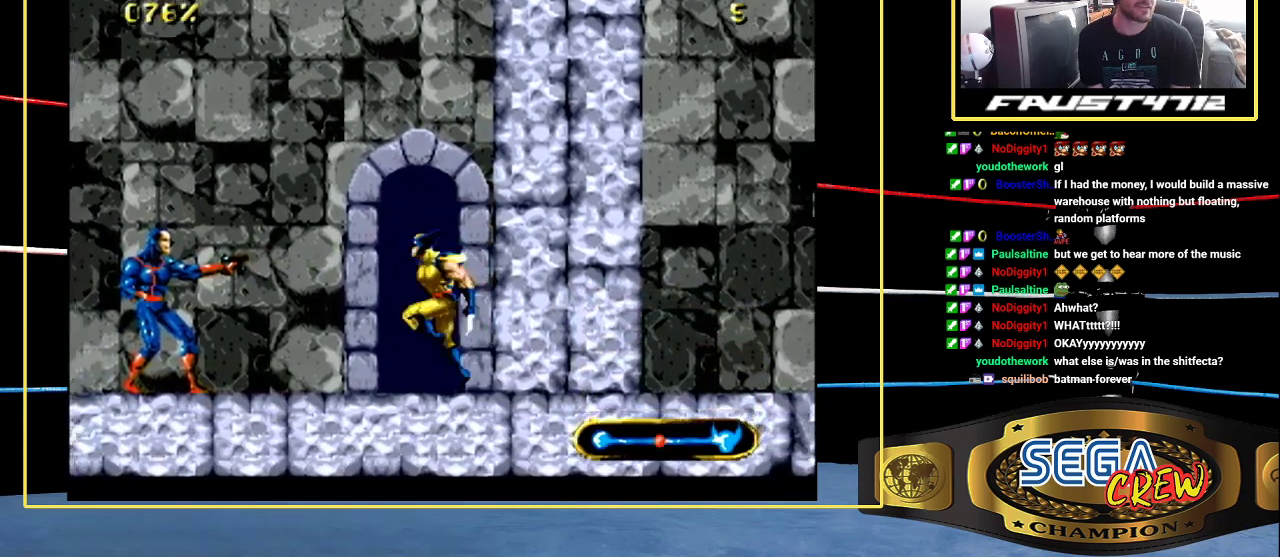
{"buttons": [], "events": [[250, "A", "down"], [483, "A", "up"]]}
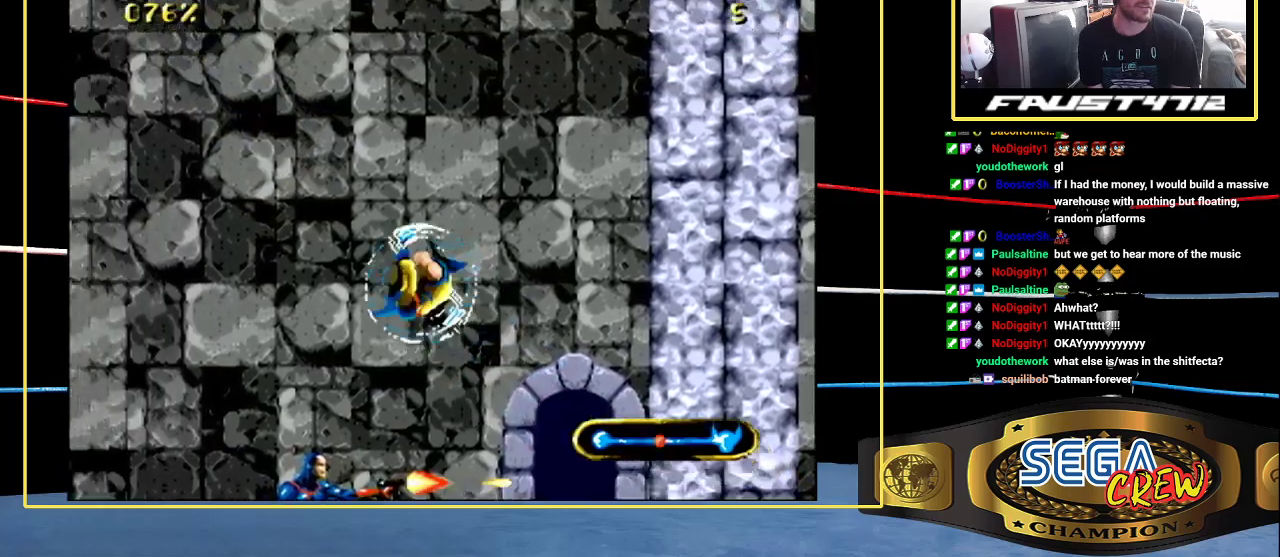
{"buttons": ["DPAD_RIGHT"], "events": [[33, "A", "down"], [183, "A", "up"], [483, "DPAD_RIGHT", "down"]]}
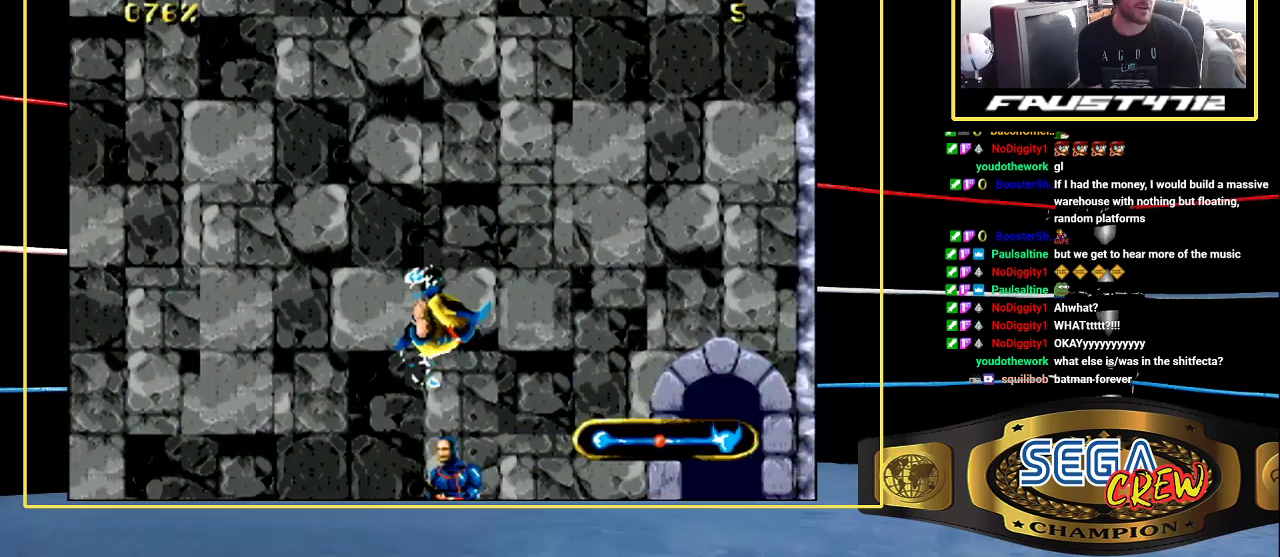
{"buttons": [], "events": [[133, "DPAD_RIGHT", "up"], [267, "DPAD_RIGHT", "down"], [333, "DPAD_RIGHT", "up"]]}
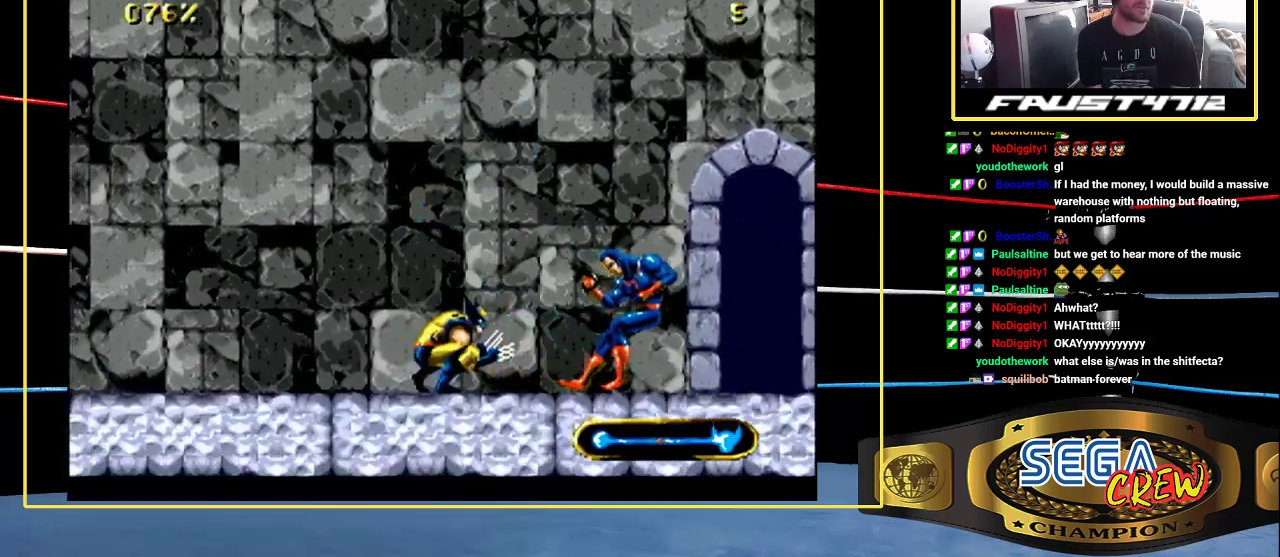
{"buttons": ["DPAD_RIGHT"], "events": [[33, "DPAD_RIGHT", "down"], [383, "A", "down"], [483, "A", "up"]]}
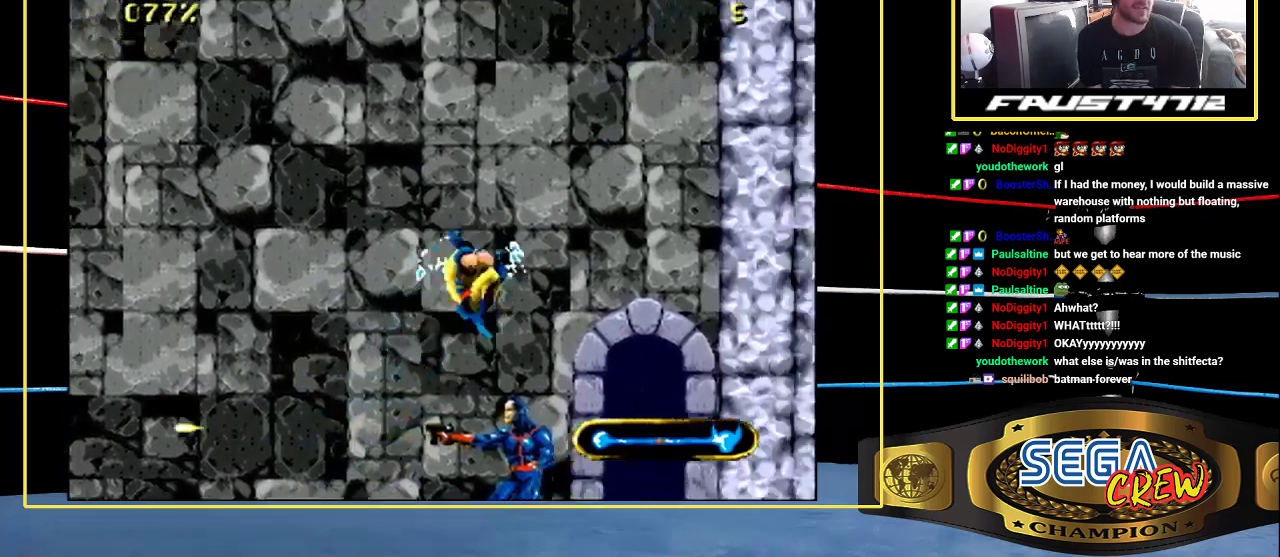
{"buttons": [], "events": [[33, "A", "down"], [100, "DPAD_RIGHT", "up"], [133, "A", "up"]]}
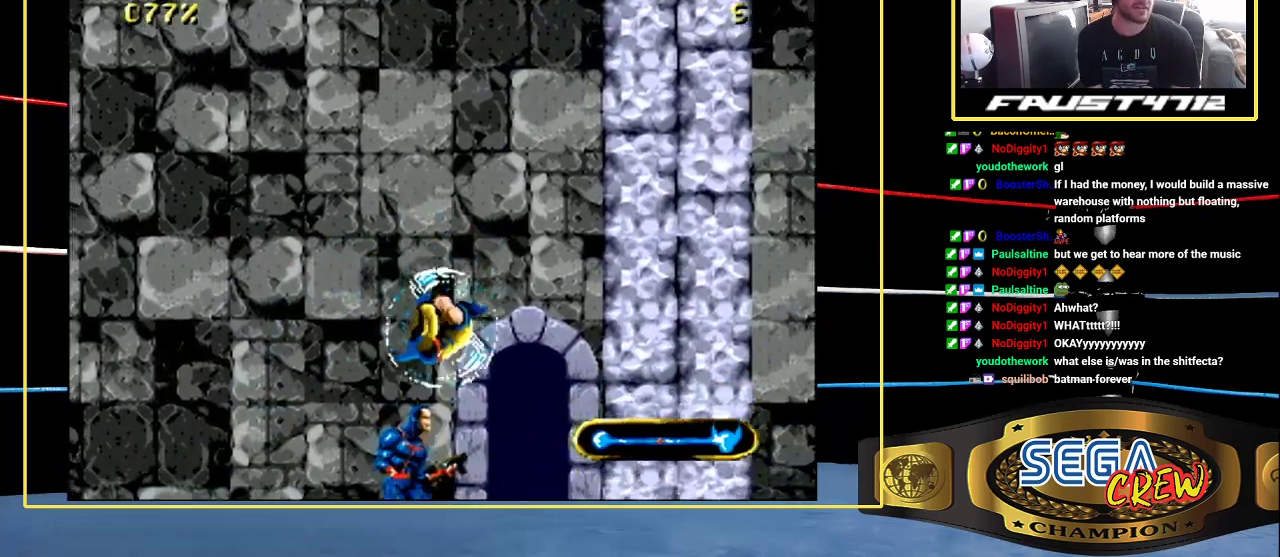
{"buttons": [], "events": []}
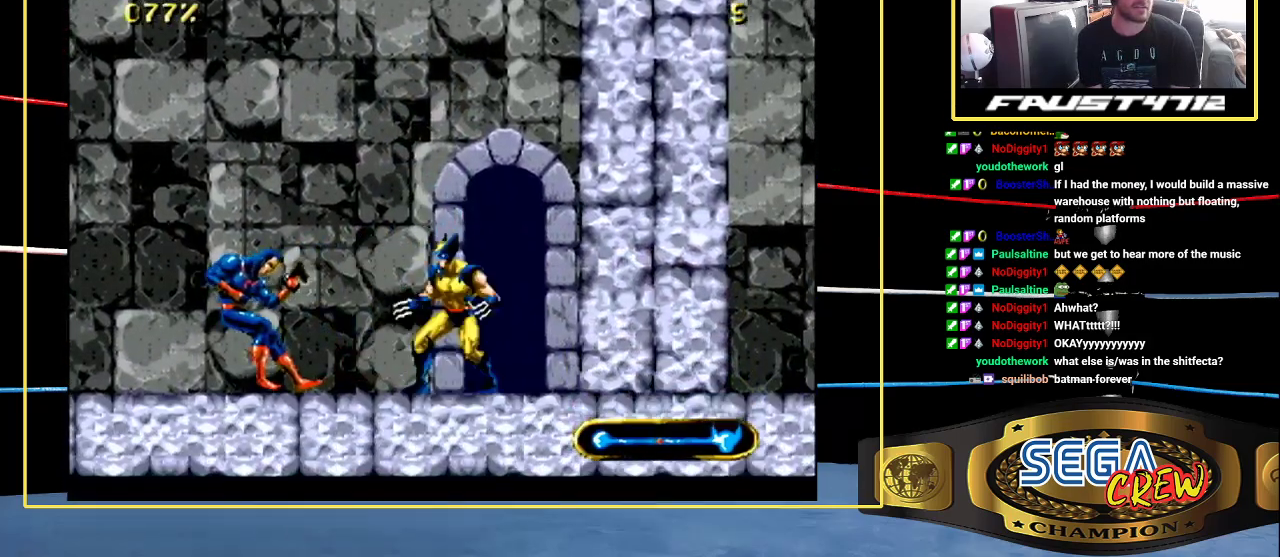
{"buttons": ["A"], "events": [[283, "A", "down"]]}
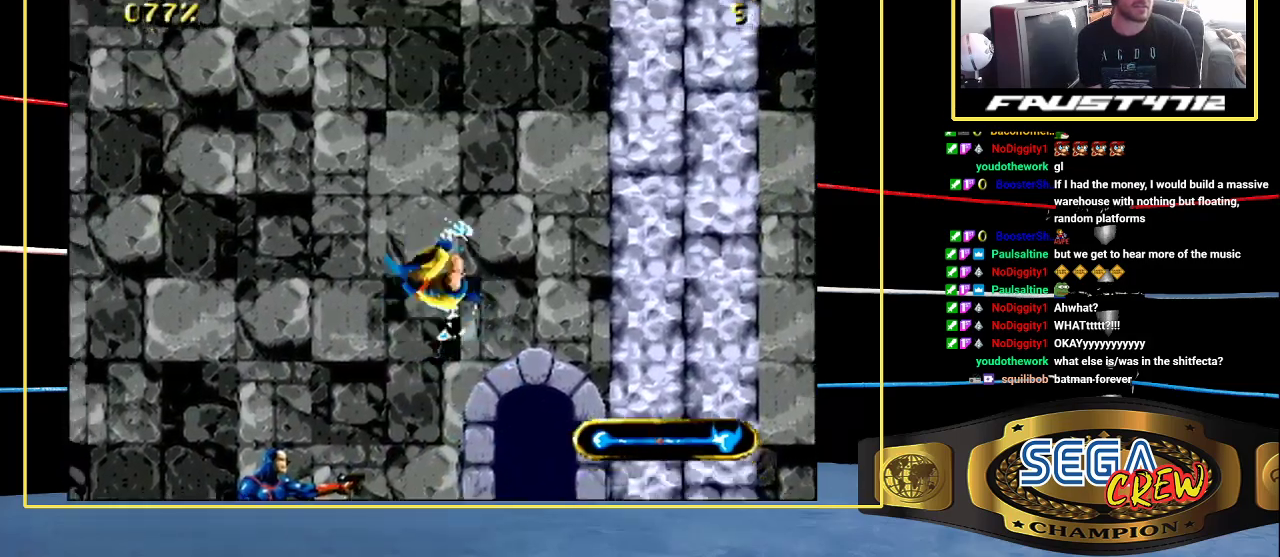
{"buttons": [], "events": [[133, "A", "up"]]}
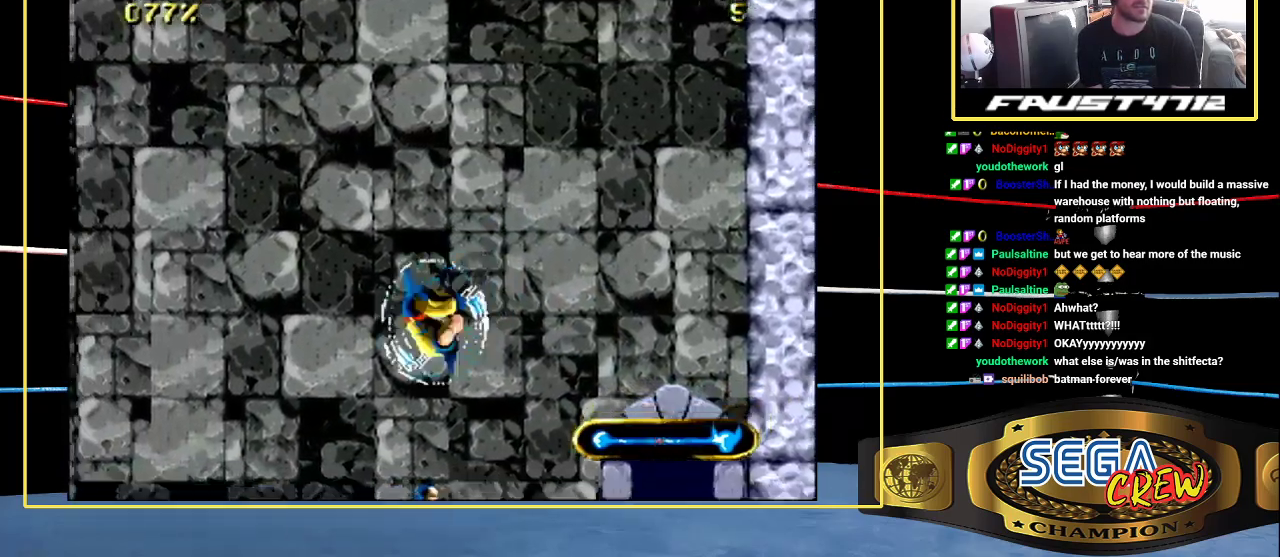
{"buttons": ["DPAD_RIGHT"], "events": [[433, "DPAD_RIGHT", "down"]]}
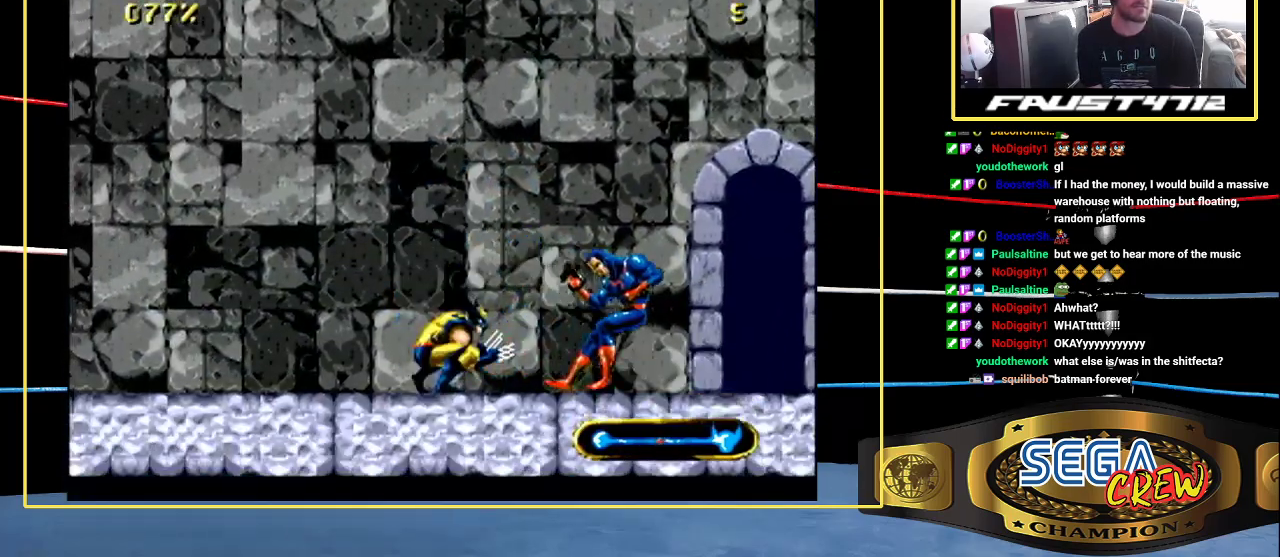
{"buttons": ["DPAD_DOWN", "DPAD_RIGHT"], "events": [[333, "DPAD_DOWN", "down"], [383, "A", "down"], [433, "A", "up"]]}
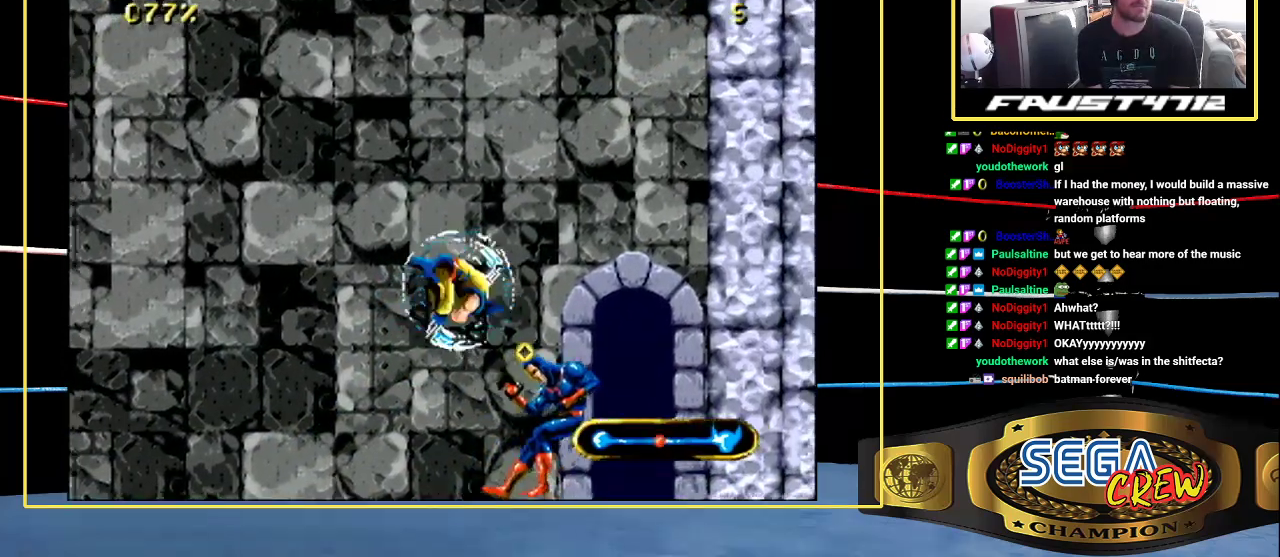
{"buttons": ["DPAD_RIGHT"], "events": [[33, "A", "down"], [83, "A", "up"], [133, "A", "down"], [200, "A", "up"], [233, "DPAD_DOWN", "up"]]}
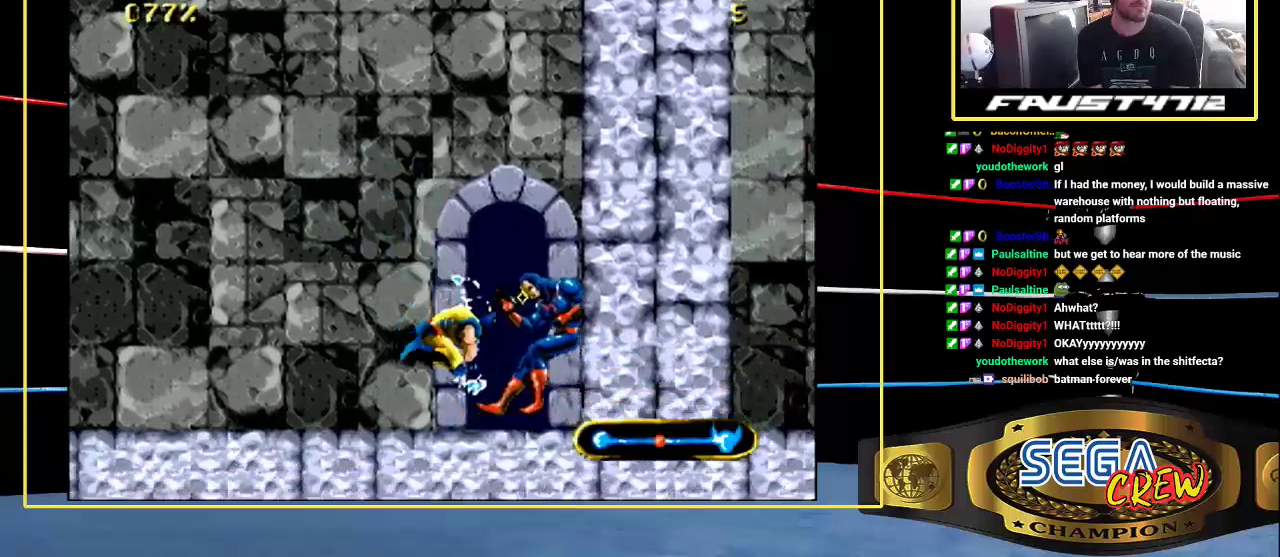
{"buttons": ["DPAD_DOWN", "DPAD_RIGHT"], "events": [[400, "DPAD_RIGHT", "up"], [450, "DPAD_DOWN", "down"], [483, "DPAD_RIGHT", "down"]]}
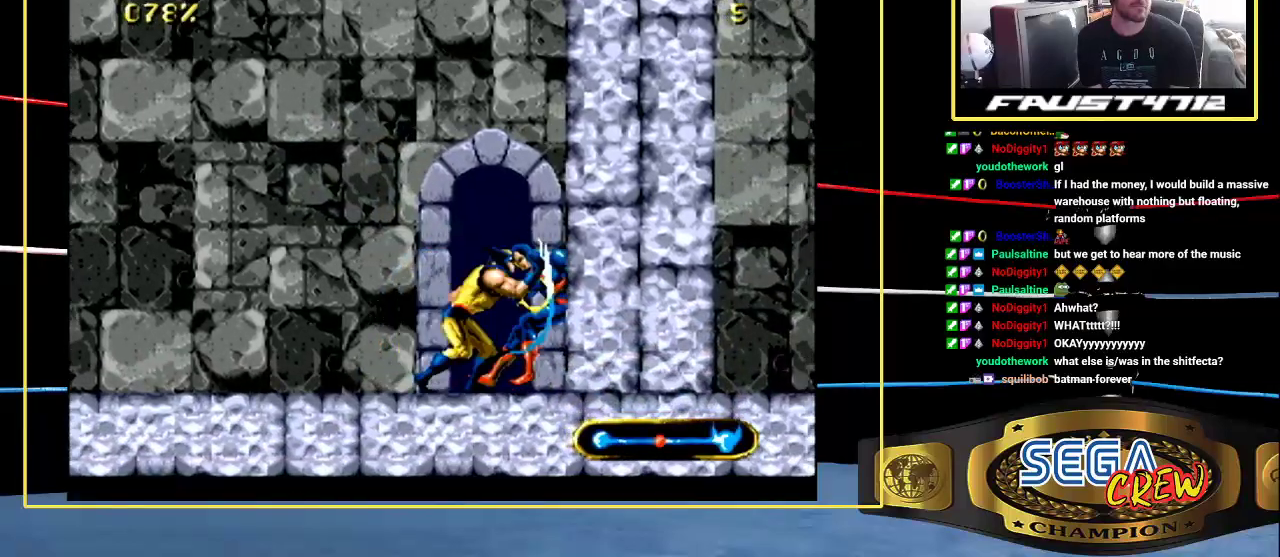
{"buttons": ["C"], "events": [[33, "C", "down"], [100, "DPAD_DOWN", "up"], [133, "C", "up"], [183, "C", "down"], [183, "DPAD_RIGHT", "up"], [233, "C", "up"], [283, "C", "down"]]}
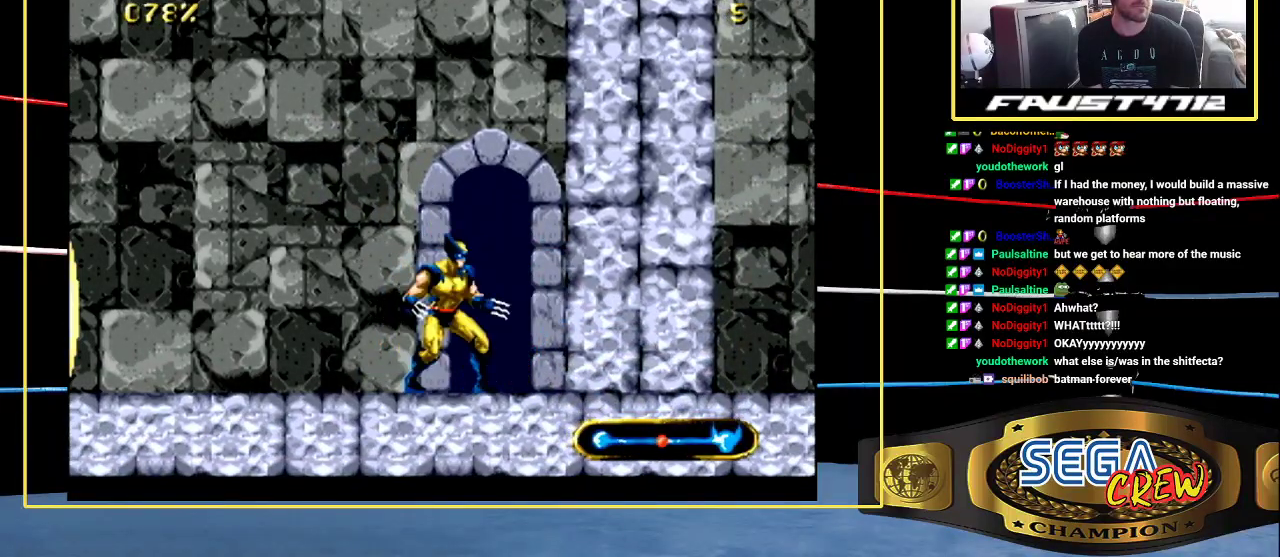
{"buttons": ["A"], "events": [[50, "C", "up"], [467, "A", "down"]]}
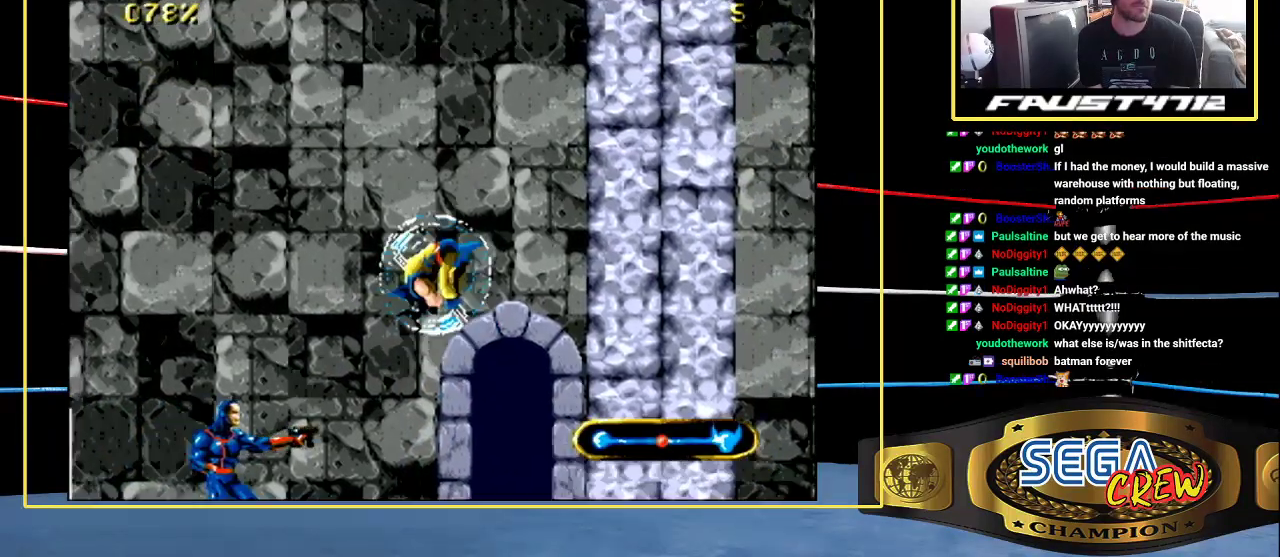
{"buttons": [], "events": [[283, "A", "up"]]}
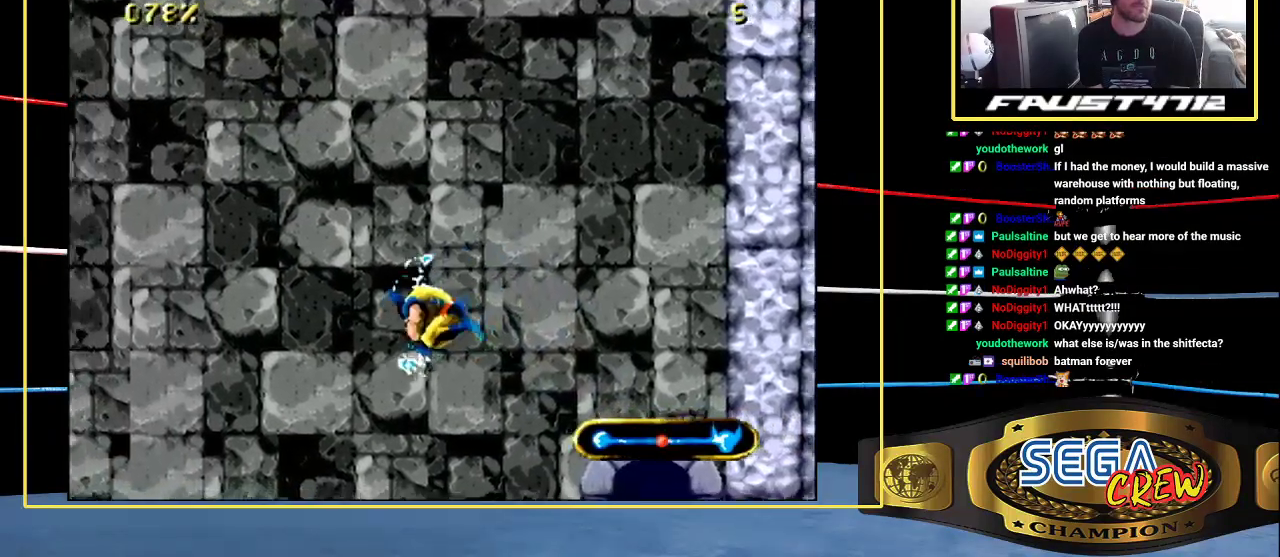
{"buttons": [], "events": []}
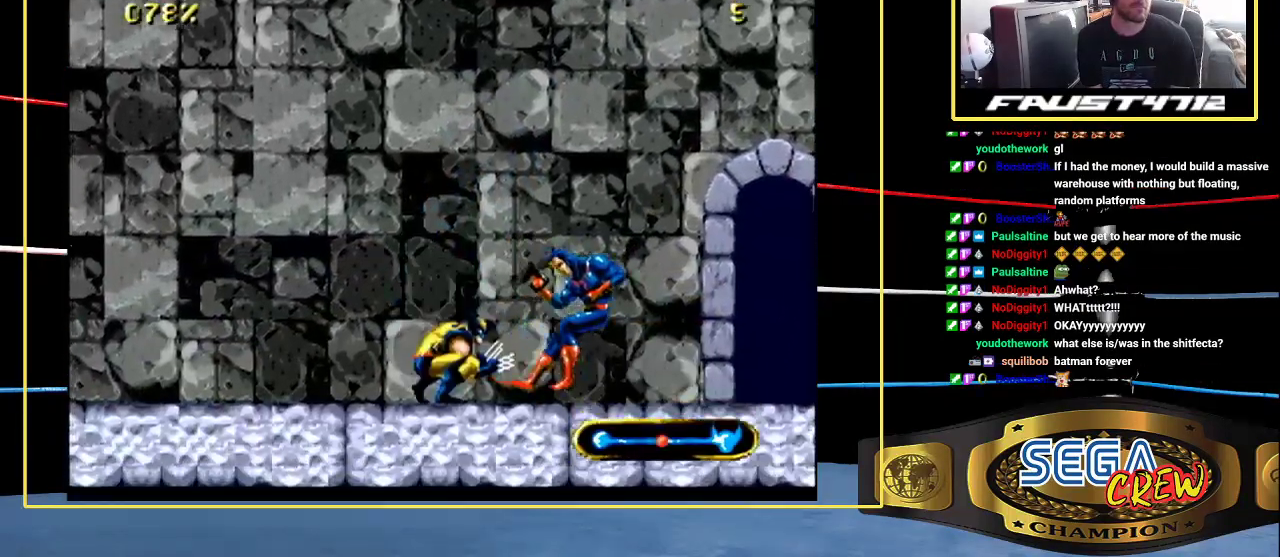
{"buttons": ["A", "DPAD_DOWN", "DPAD_RIGHT"], "events": [[33, "DPAD_RIGHT", "down"], [450, "DPAD_DOWN", "down"], [500, "A", "down"]]}
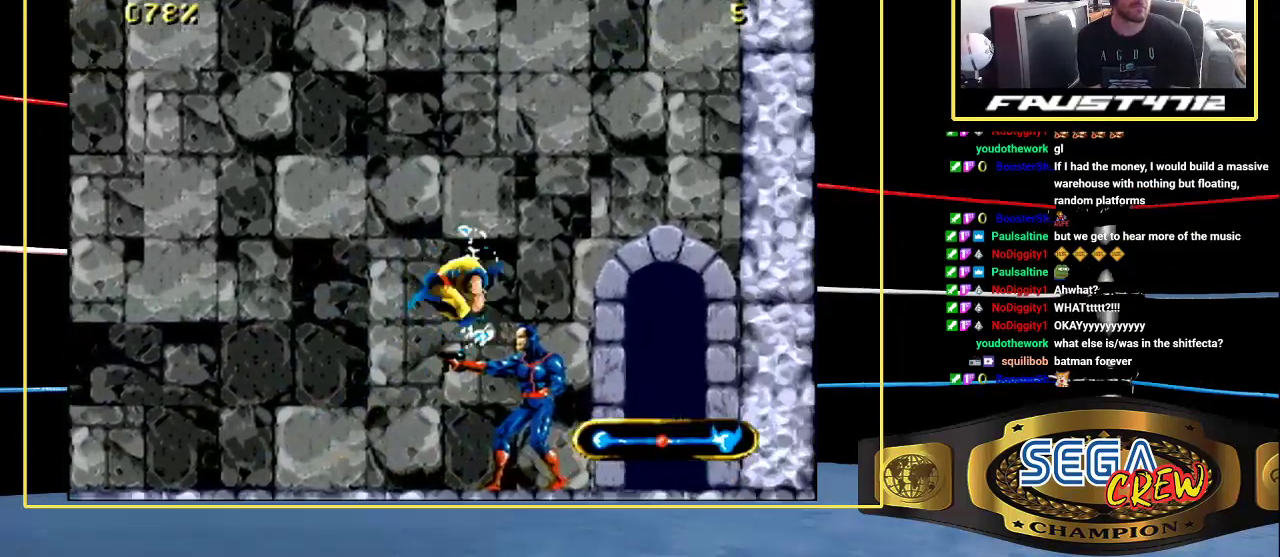
{"buttons": ["DPAD_RIGHT"], "events": [[300, "A", "up"], [300, "DPAD_DOWN", "up"]]}
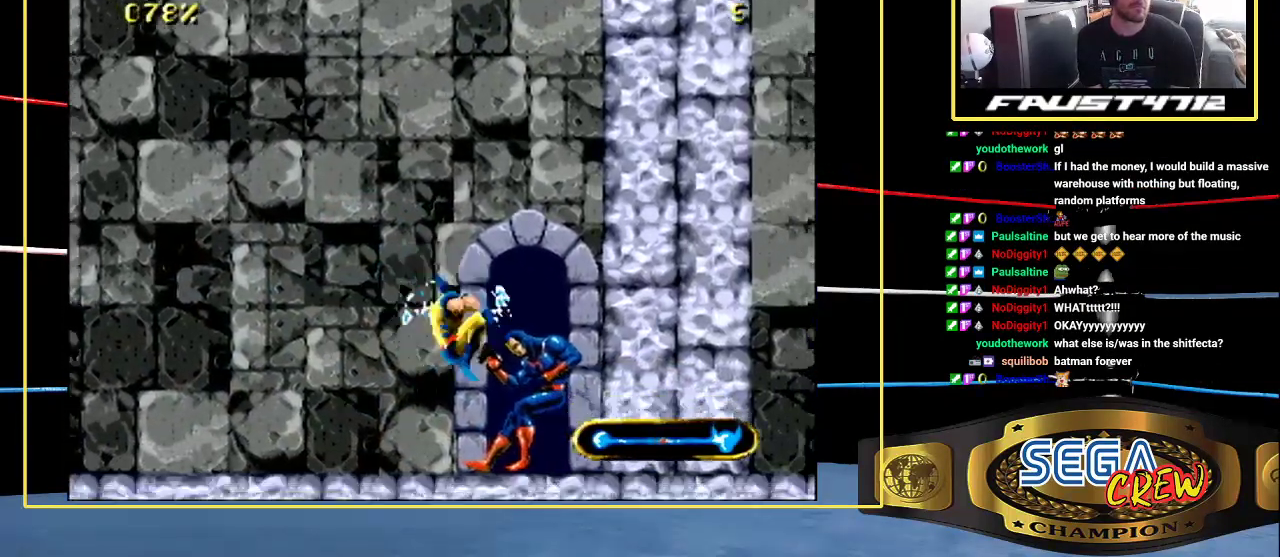
{"buttons": ["DPAD_DOWN", "DPAD_RIGHT"], "events": [[433, "DPAD_DOWN", "down"]]}
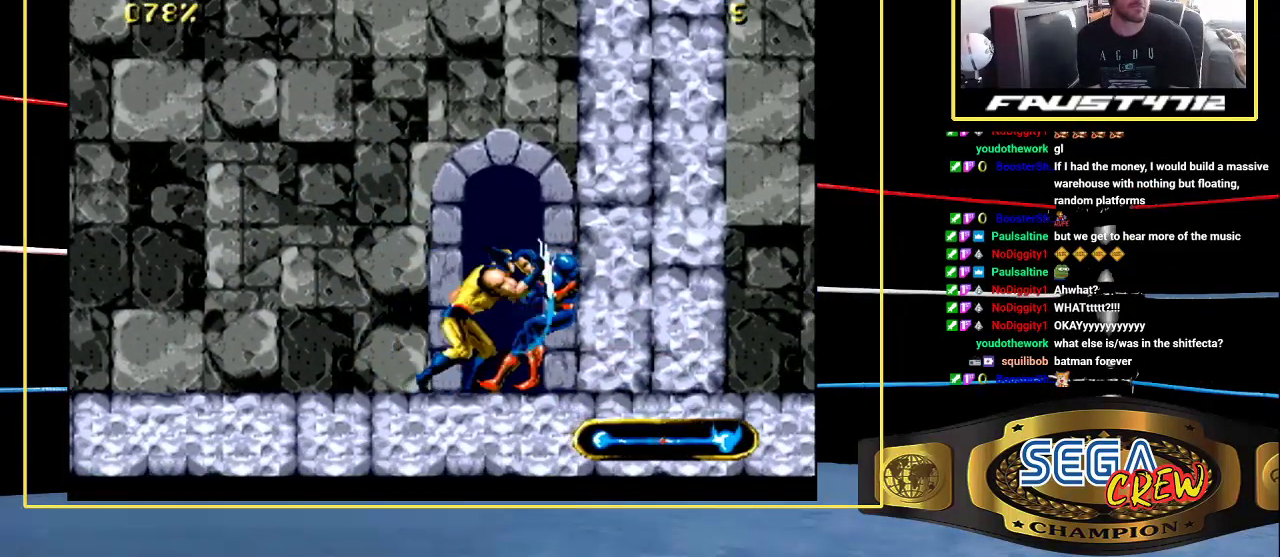
{"buttons": [], "events": [[83, "C", "down"], [150, "DPAD_DOWN", "up"], [183, "C", "up"], [233, "C", "down"], [233, "DPAD_RIGHT", "up"], [450, "C", "up"]]}
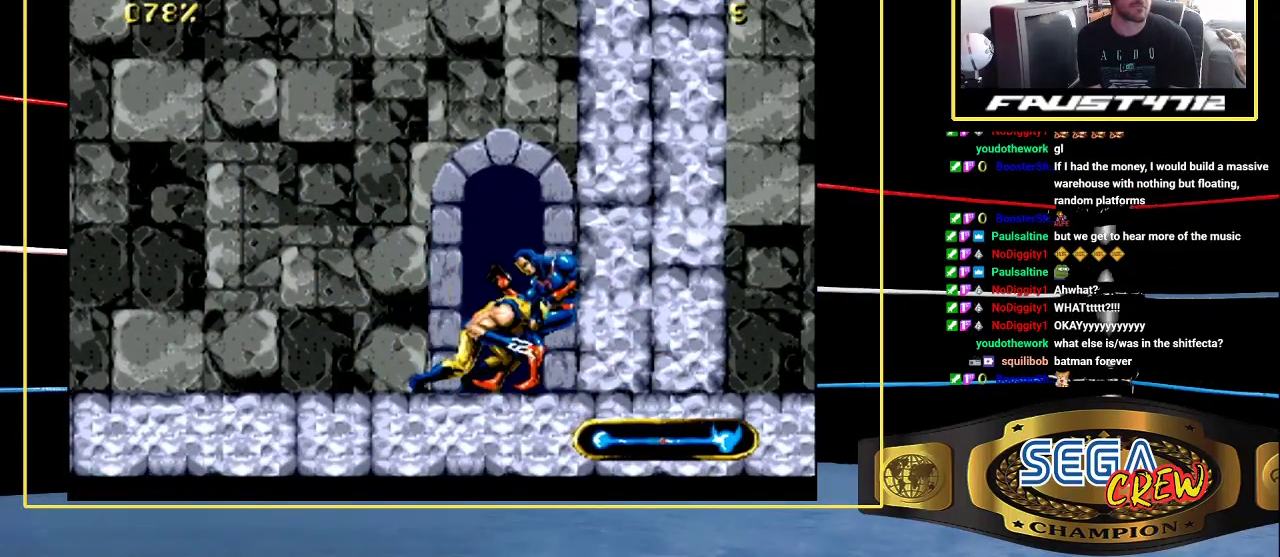
{"buttons": [], "events": [[100, "DPAD_DOWN", "down"], [183, "C", "down"], [183, "DPAD_RIGHT", "down"], [217, "DPAD_DOWN", "up"], [383, "DPAD_RIGHT", "up"], [500, "C", "up"]]}
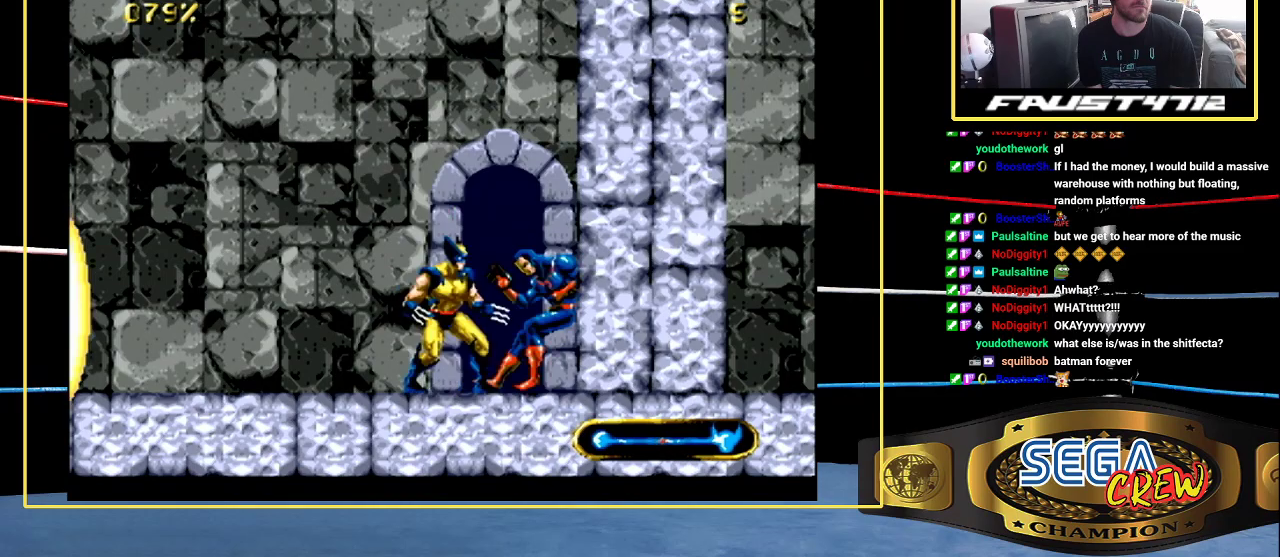
{"buttons": ["A"], "events": [[300, "A", "down"]]}
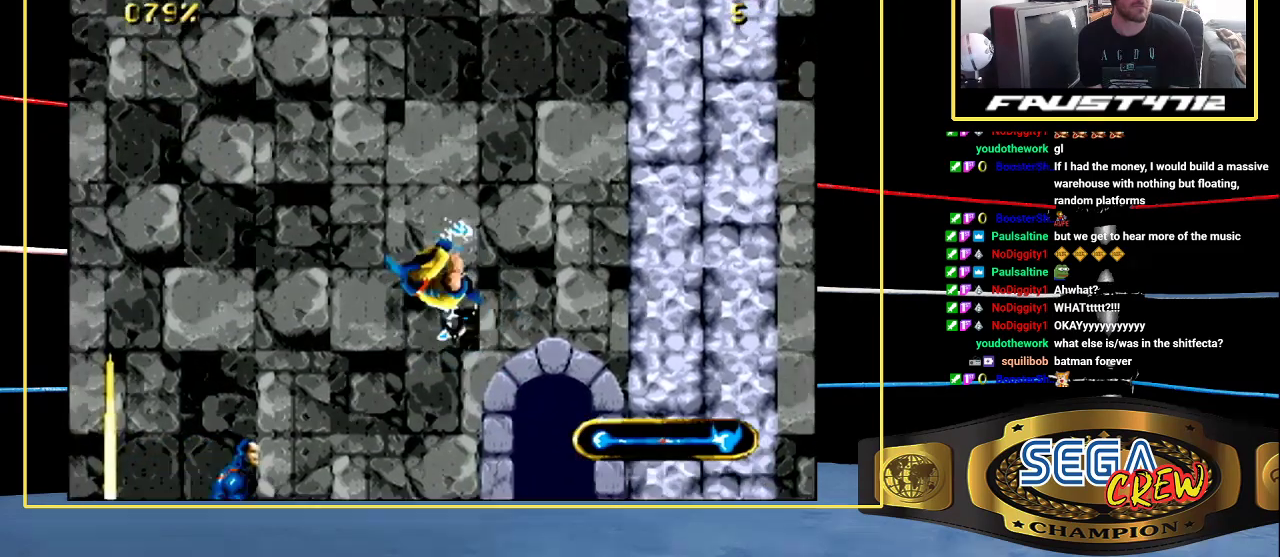
{"buttons": [], "events": [[200, "A", "up"]]}
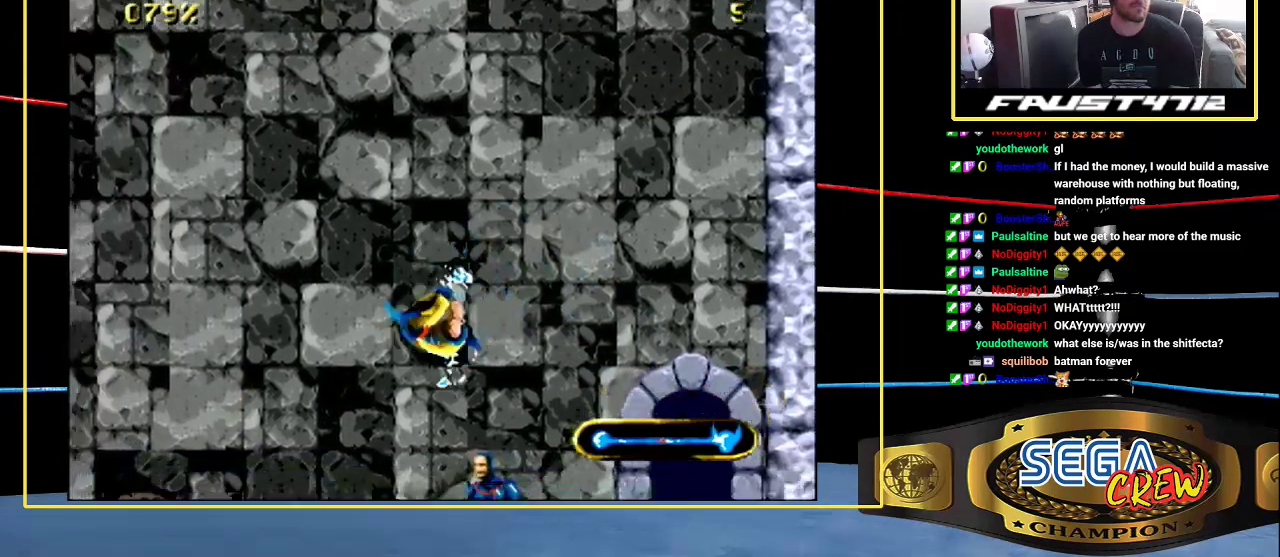
{"buttons": ["DPAD_RIGHT"], "events": [[317, "DPAD_RIGHT", "down"]]}
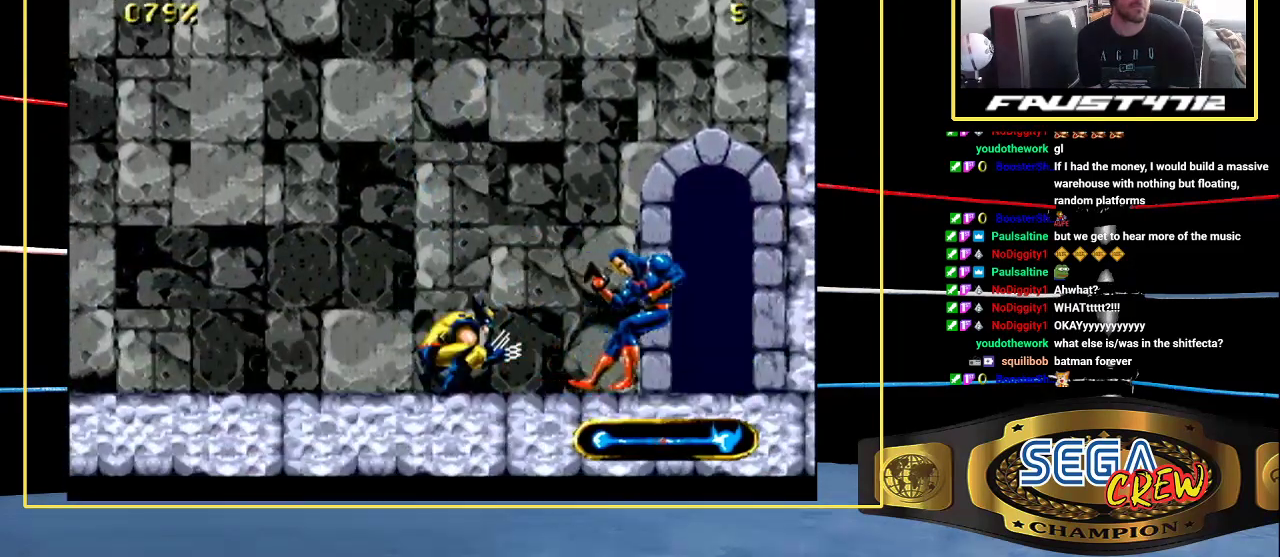
{"buttons": ["A", "DPAD_RIGHT"], "events": [[367, "A", "down"]]}
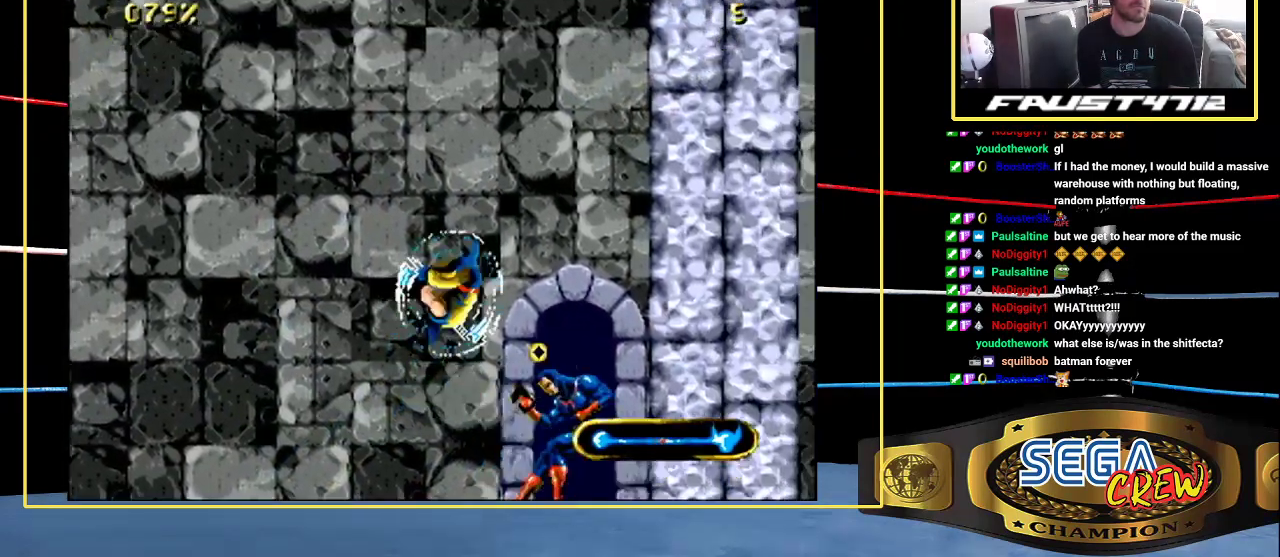
{"buttons": ["DPAD_RIGHT"], "events": [[33, "A", "up"], [200, "A", "down"], [250, "A", "up"]]}
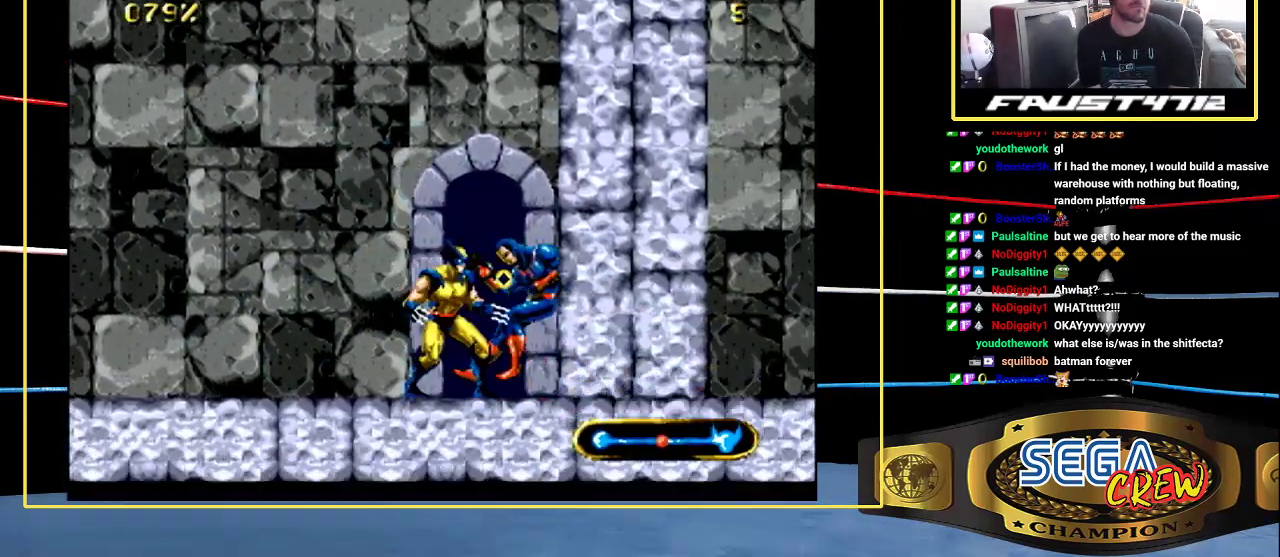
{"buttons": ["C", "DPAD_RIGHT"], "events": [[317, "DPAD_RIGHT", "up"], [350, "DPAD_DOWN", "down"], [400, "DPAD_RIGHT", "down"], [450, "C", "down"], [500, "DPAD_DOWN", "up"]]}